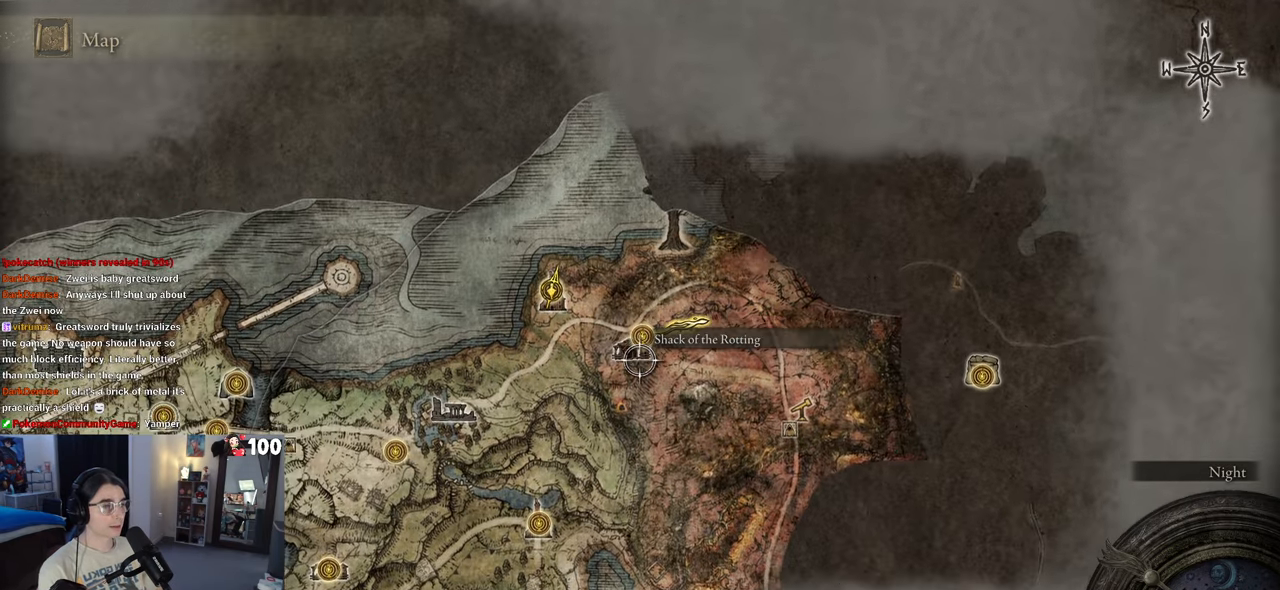
Gameplay with a controller (PlayStation layout); each line is a JSON object with the inputs held at the frame after it (dt_ms = milliseconds from this image to that frame). "events" lists button and stick changes between this image and that frame as [ms after this image, input, new state], when the widget could be followed in between.
{"dt_ms": 500, "buttons": [], "left_stick": "down", "right_stick": "center", "events": [[17, "left_stick", "center"], [433, "left_stick", "down"]]}
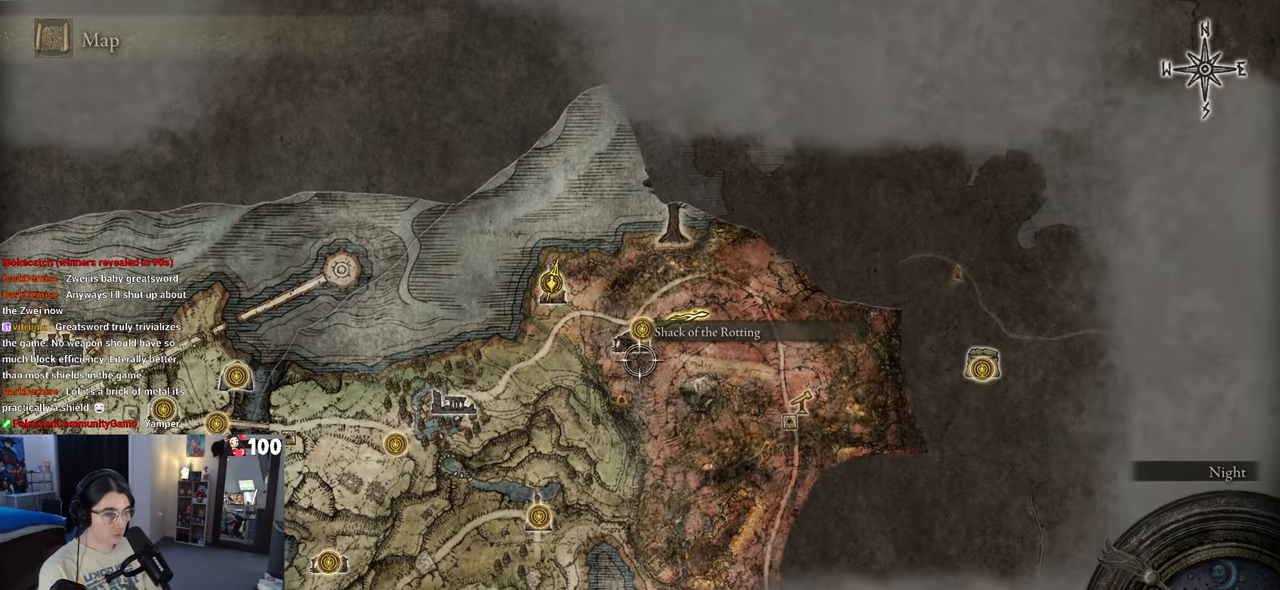
{"dt_ms": 500, "buttons": [], "left_stick": "down-left", "right_stick": "center", "events": [[233, "left_stick", "down-left"]]}
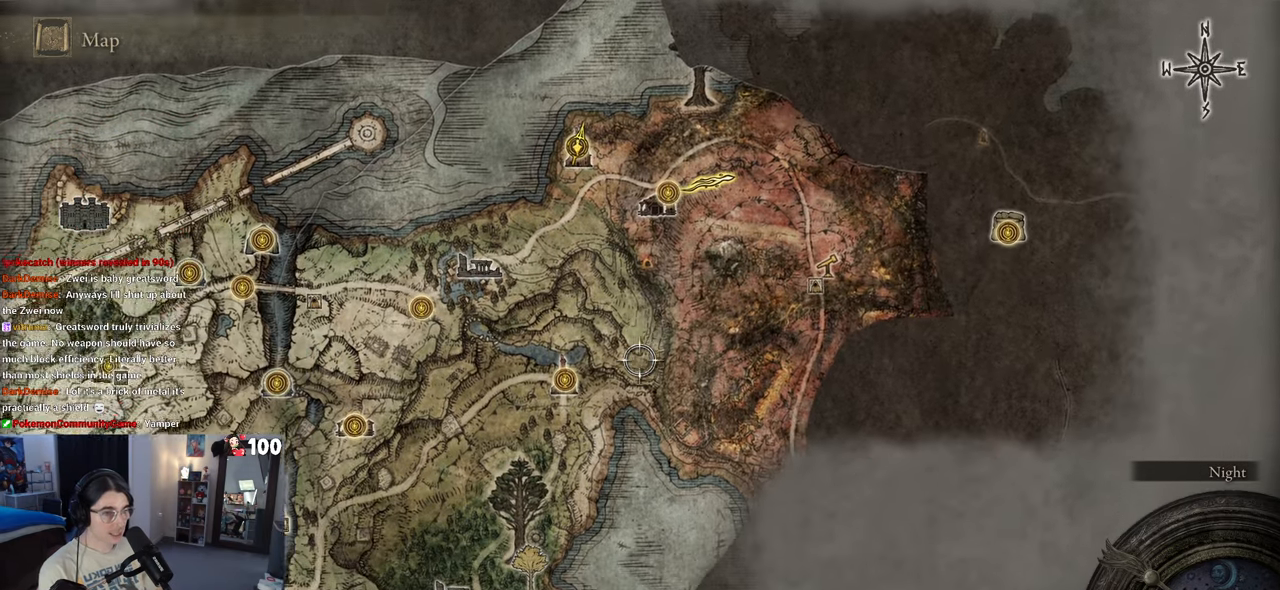
{"dt_ms": 500, "buttons": [], "left_stick": "down-left", "right_stick": "center", "events": [[317, "right_stick", "down-left"], [483, "right_stick", "center"]]}
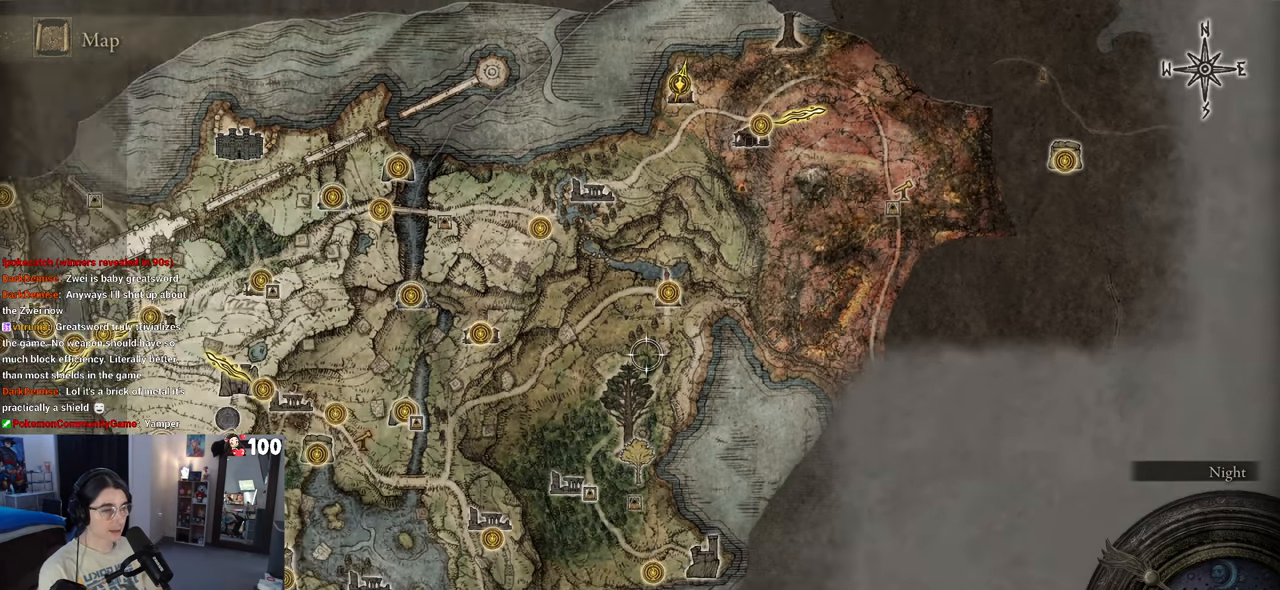
{"dt_ms": 500, "buttons": [], "left_stick": "down-left", "right_stick": "center", "events": []}
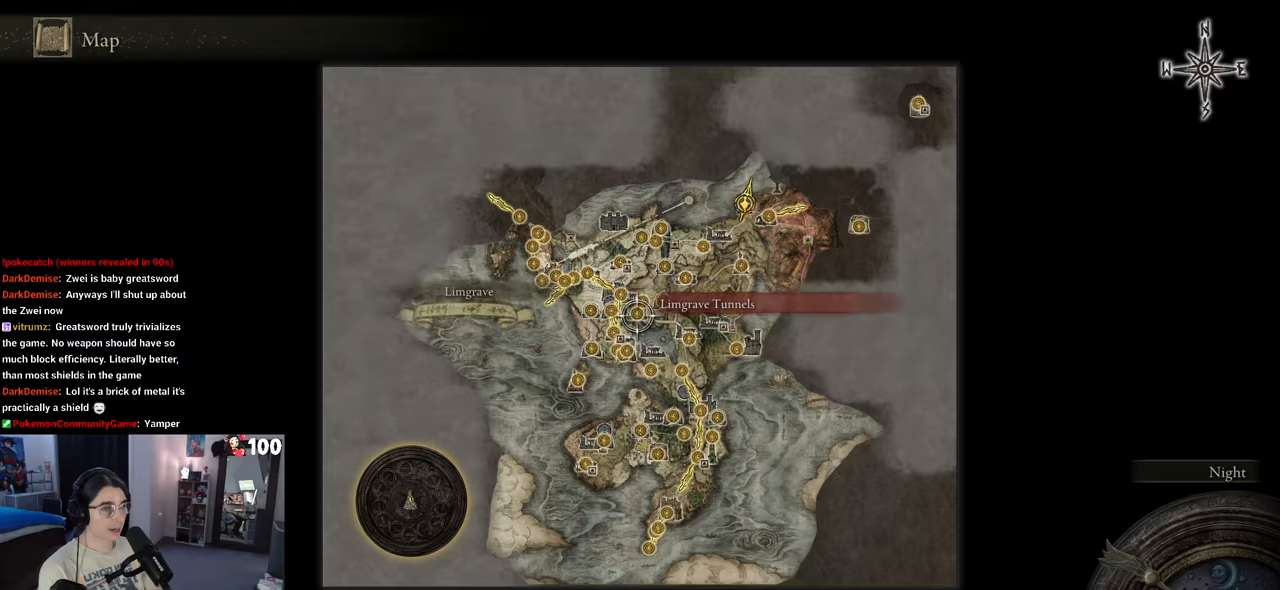
{"dt_ms": 500, "buttons": [], "left_stick": "down", "right_stick": "center", "events": [[100, "right_stick", "up-right"], [217, "left_stick", "down"], [283, "right_stick", "center"]]}
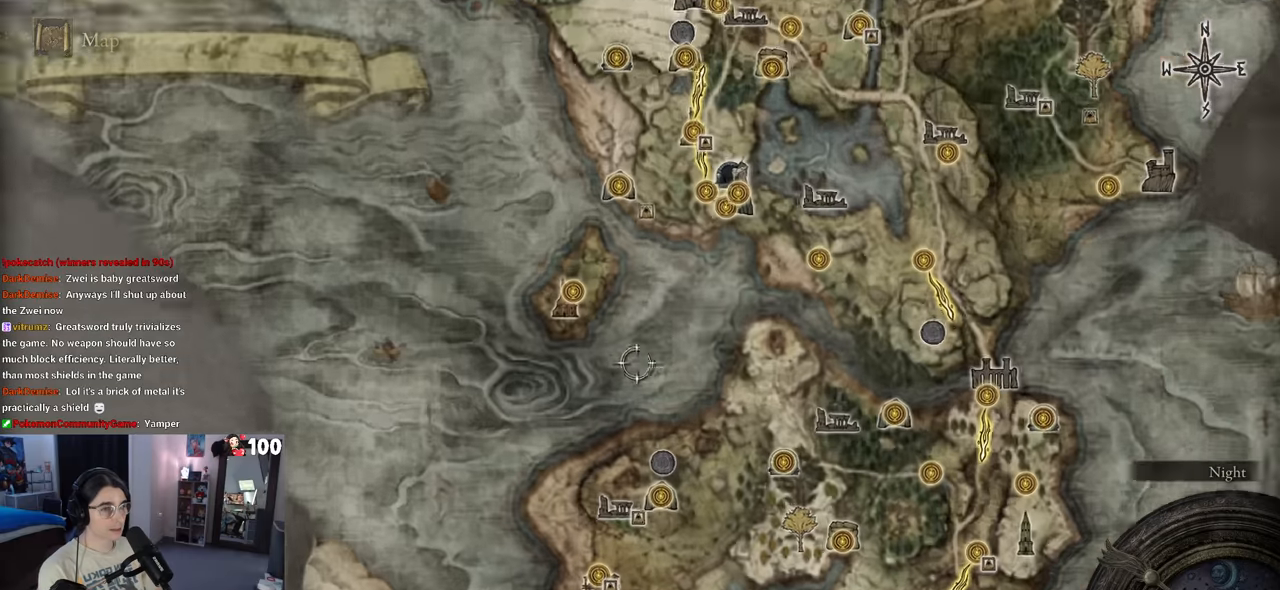
{"dt_ms": 500, "buttons": [], "left_stick": "down", "right_stick": "center", "events": []}
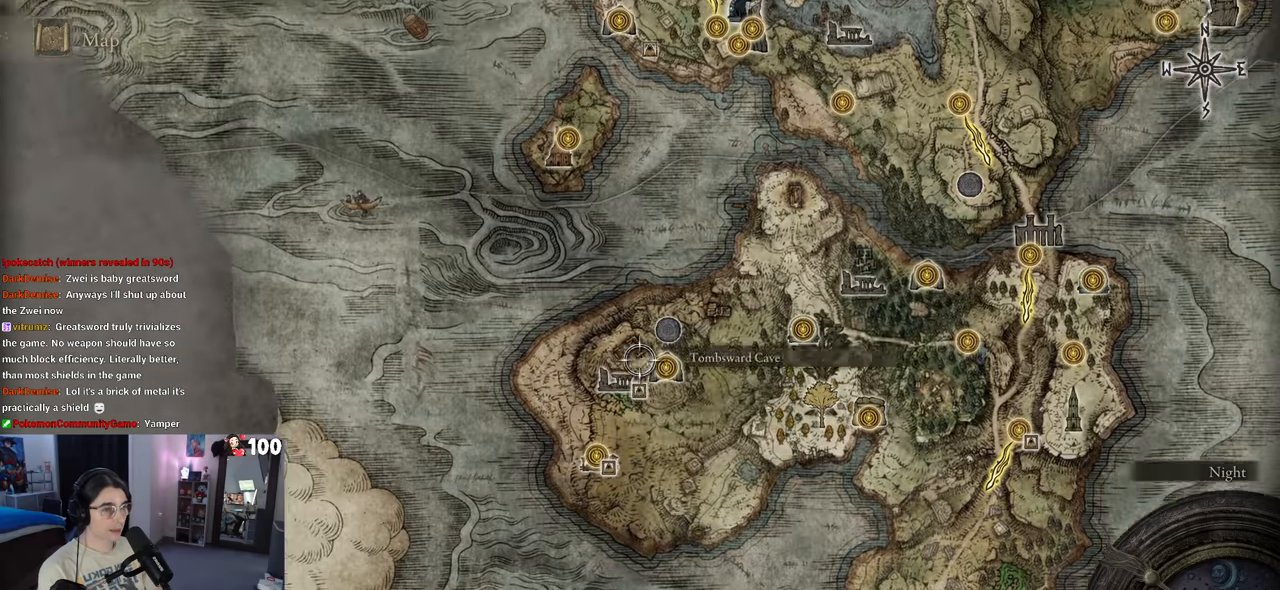
{"dt_ms": 500, "buttons": [], "left_stick": "left", "right_stick": "center", "events": [[333, "left_stick", "left"]]}
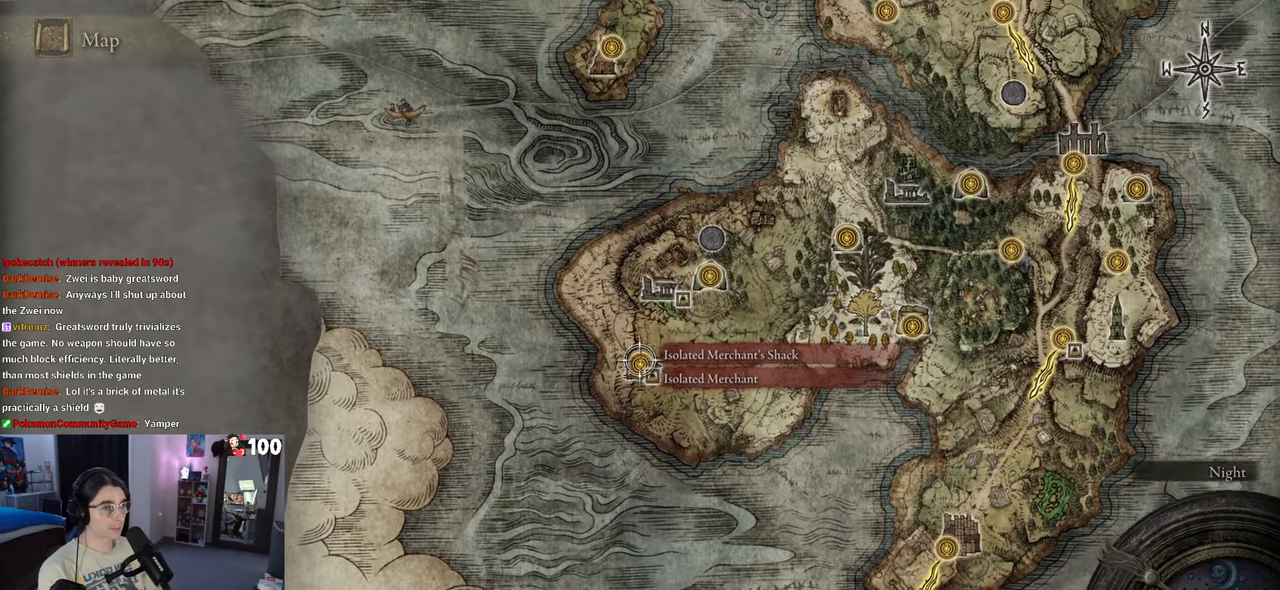
{"dt_ms": 500, "buttons": [], "left_stick": "down-right", "right_stick": "center", "events": [[33, "left_stick", "center"], [217, "left_stick", "down-right"]]}
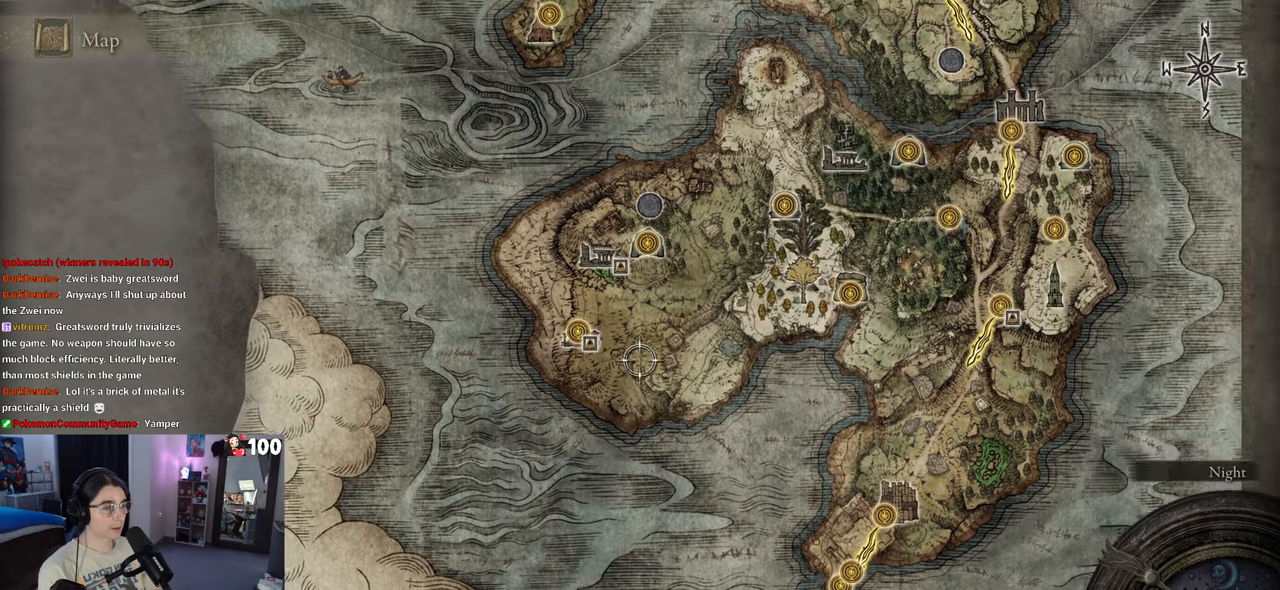
{"dt_ms": 500, "buttons": [], "left_stick": "center", "right_stick": "center", "events": [[67, "left_stick", "right"], [217, "left_stick", "up-right"], [467, "left_stick", "center"]]}
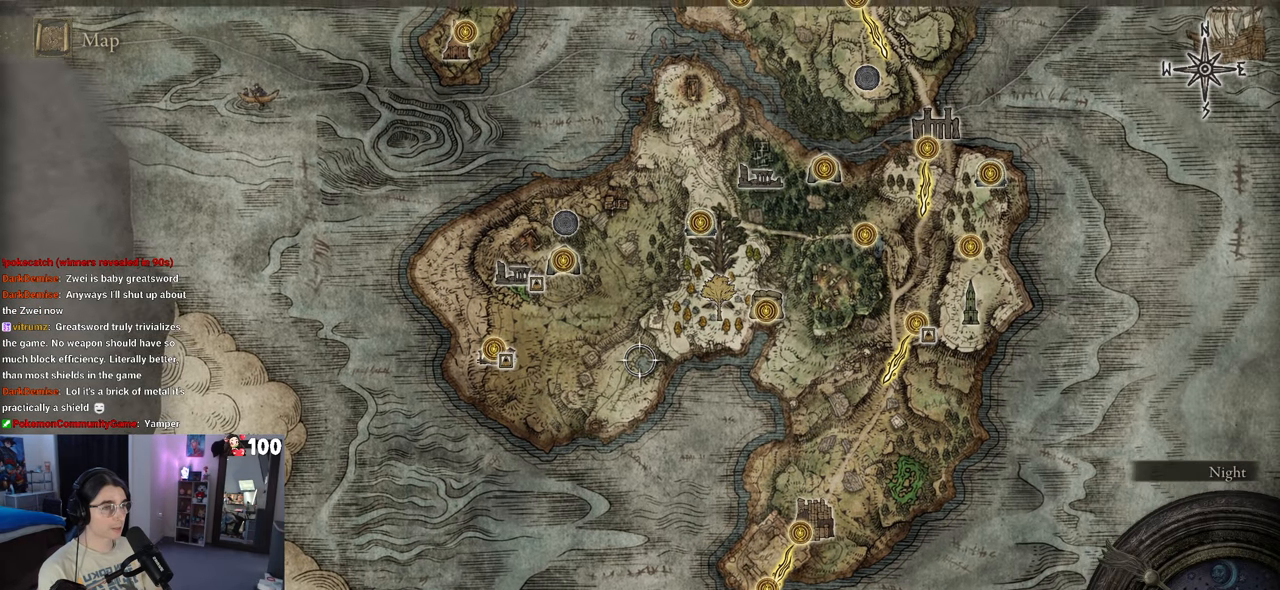
{"dt_ms": 500, "buttons": [], "left_stick": "center", "right_stick": "center", "events": [[250, "left_stick", "up"], [417, "left_stick", "center"]]}
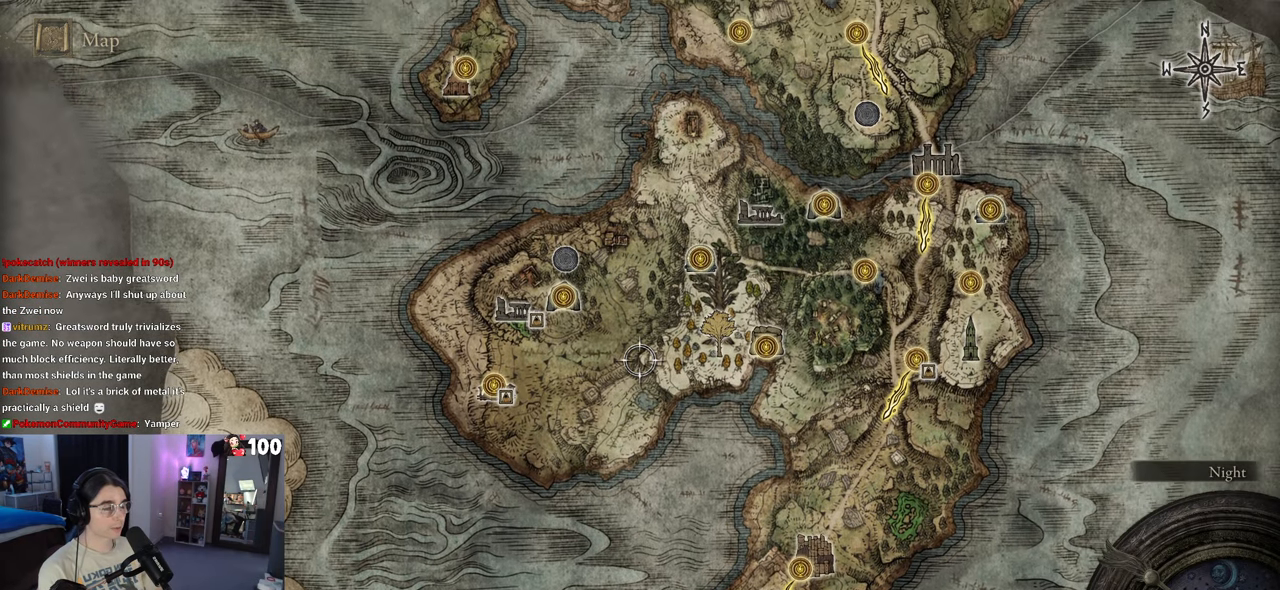
{"dt_ms": 500, "buttons": [], "left_stick": "center", "right_stick": "center", "events": [[17, "left_stick", "down-left"], [83, "left_stick", "down"], [300, "left_stick", "center"]]}
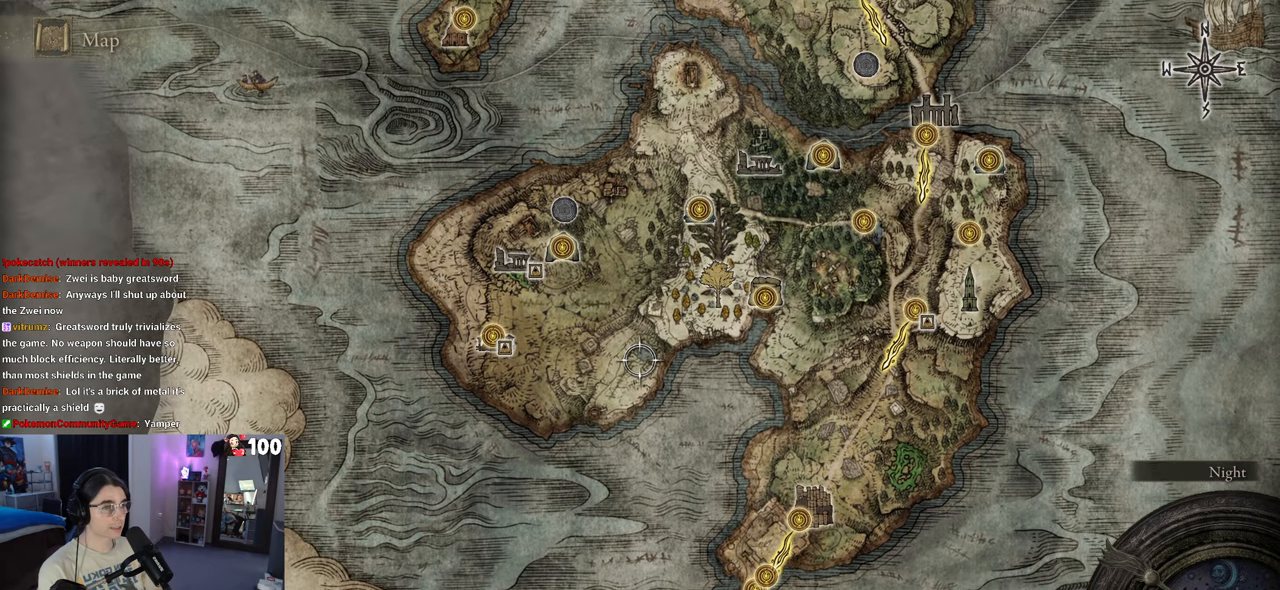
{"dt_ms": 500, "buttons": [], "left_stick": "center", "right_stick": "center", "events": [[217, "left_stick", "up"], [383, "left_stick", "center"]]}
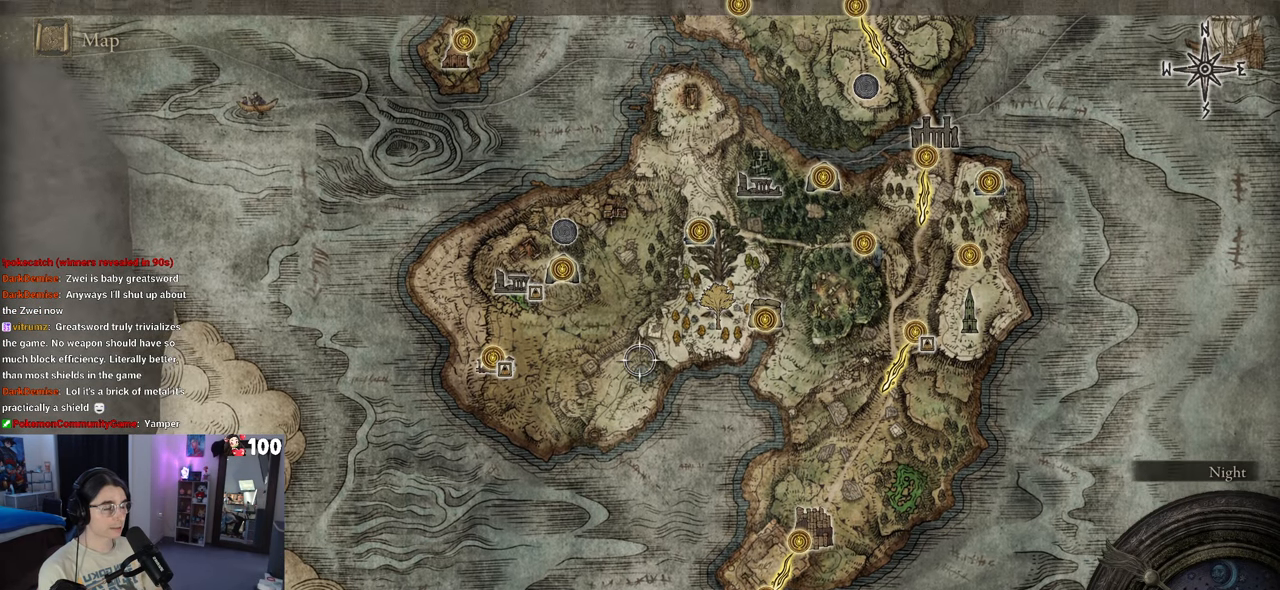
{"dt_ms": 500, "buttons": [], "left_stick": "center", "right_stick": "center", "events": []}
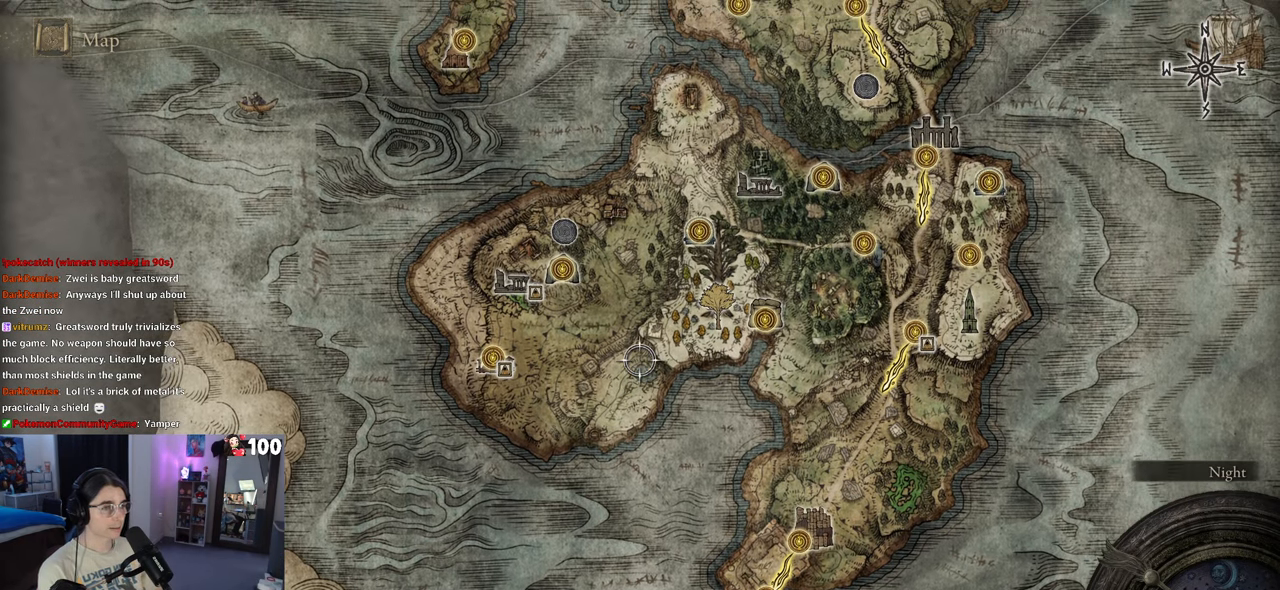
{"dt_ms": 500, "buttons": [], "left_stick": "up-right", "right_stick": "center", "events": [[117, "left_stick", "up-right"], [233, "left_stick", "right"], [350, "left_stick", "up-right"]]}
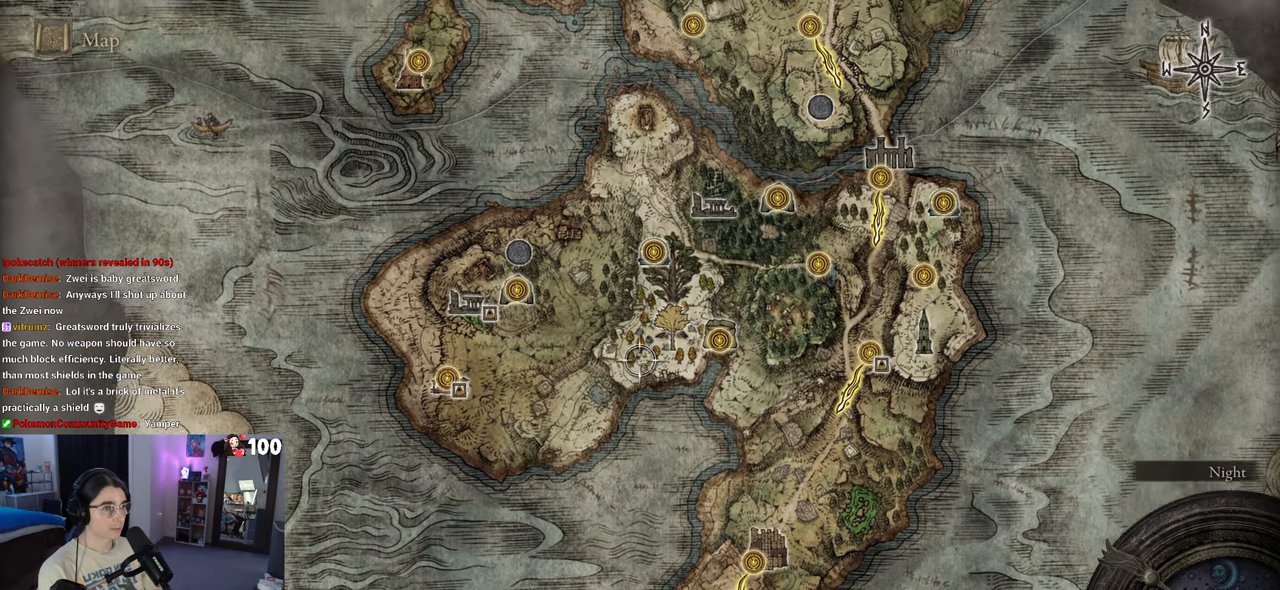
{"dt_ms": 500, "buttons": [], "left_stick": "center", "right_stick": "center", "events": [[283, "left_stick", "center"]]}
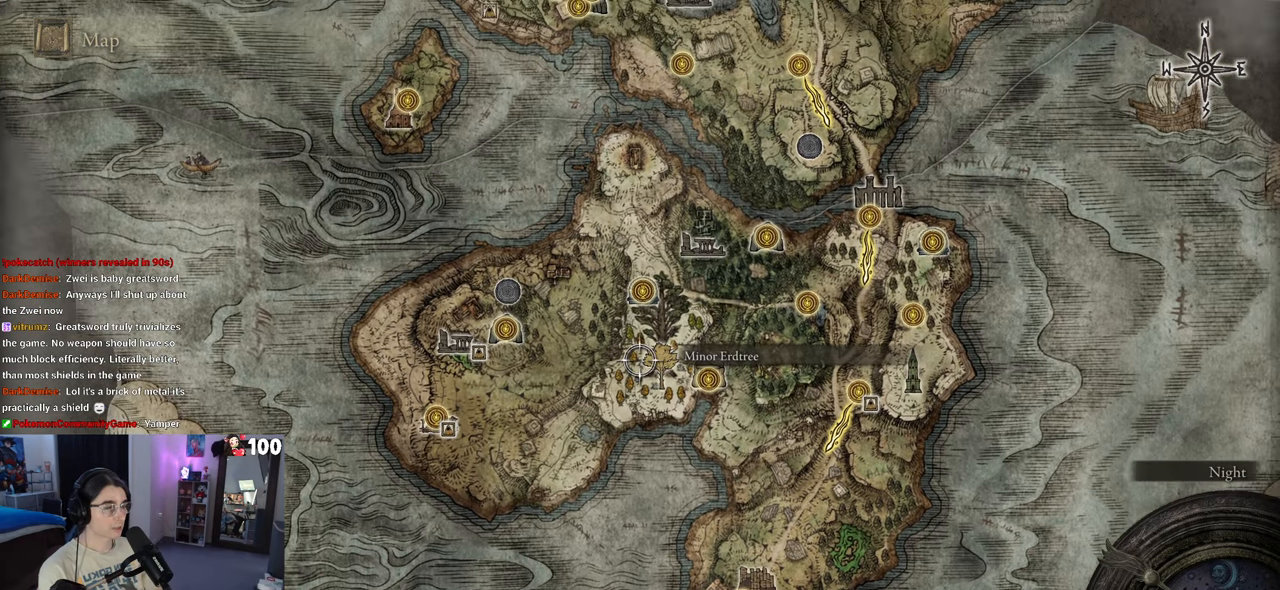
{"dt_ms": 500, "buttons": [], "left_stick": "down-right", "right_stick": "center", "events": [[133, "left_stick", "right"], [183, "left_stick", "up-right"], [450, "left_stick", "down-right"]]}
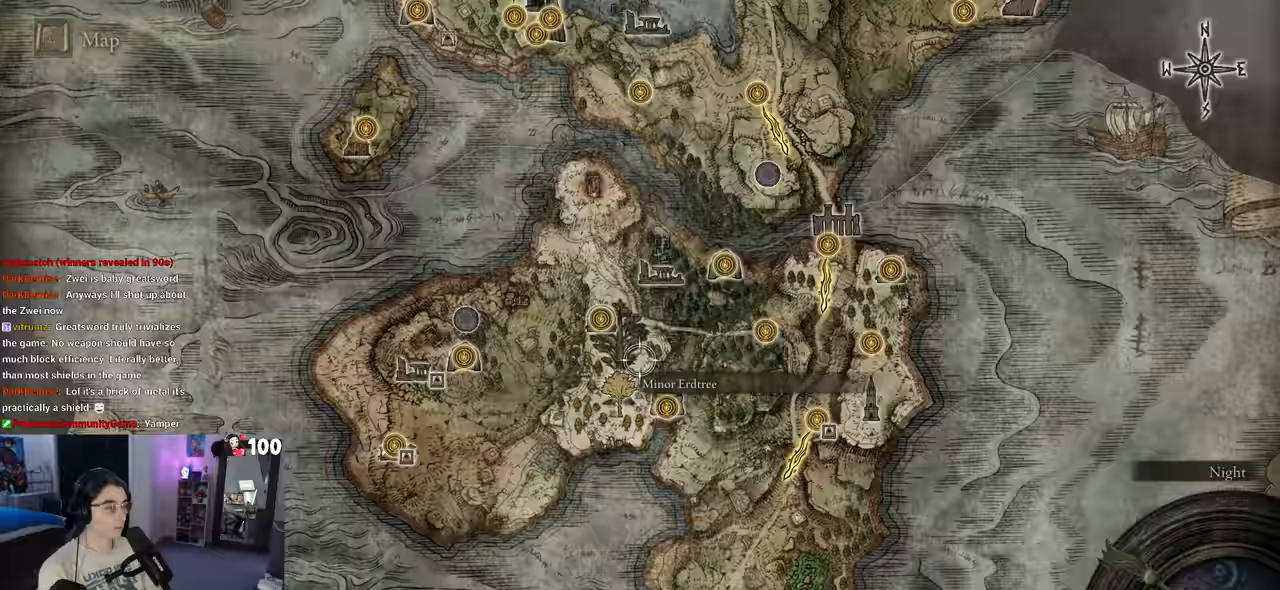
{"dt_ms": 500, "buttons": [], "left_stick": "center", "right_stick": "center", "events": [[283, "left_stick", "up-right"], [483, "left_stick", "center"]]}
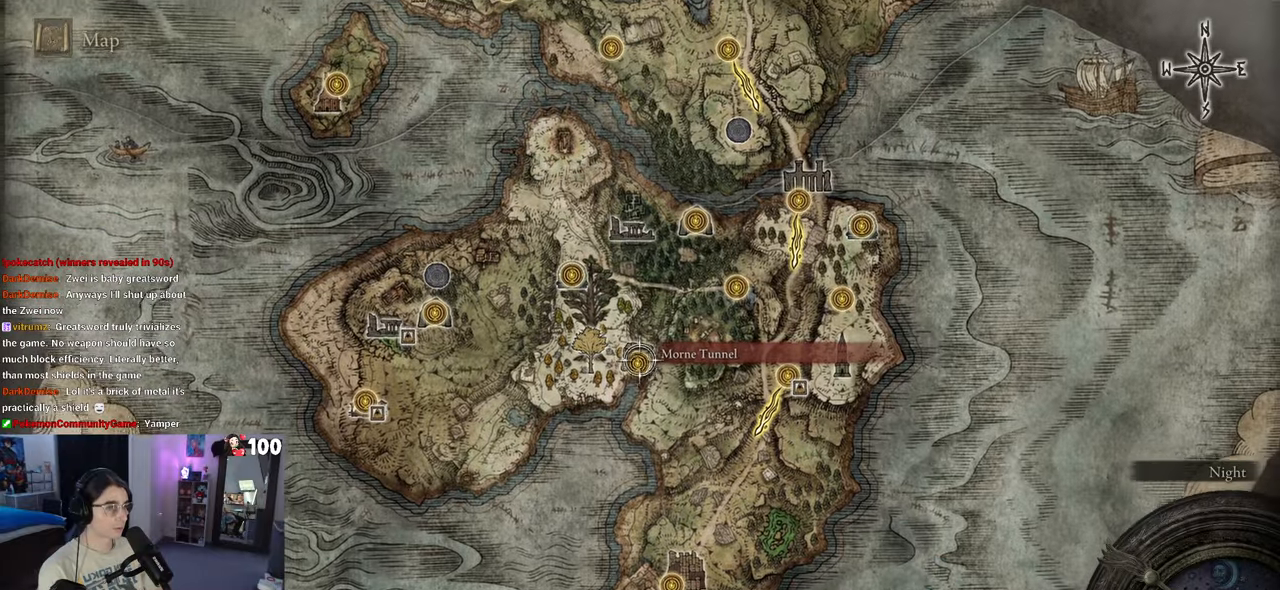
{"dt_ms": 500, "buttons": [], "left_stick": "center", "right_stick": "center", "events": []}
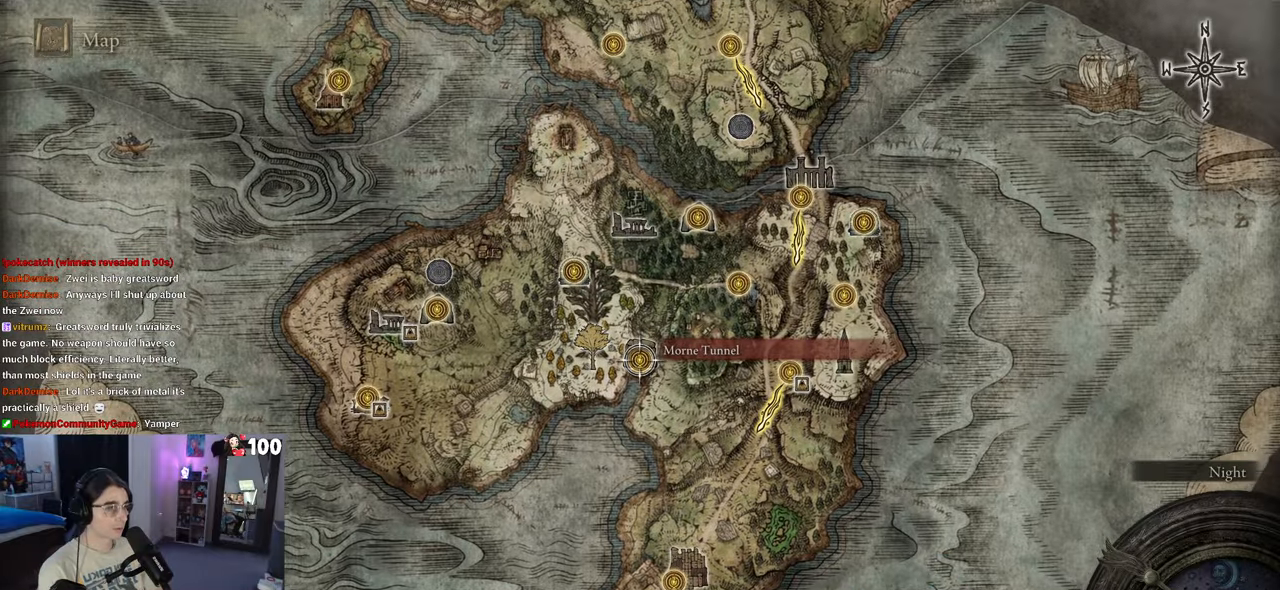
{"dt_ms": 500, "buttons": [], "left_stick": "down", "right_stick": "center", "events": [[17, "left_stick", "down-right"], [450, "left_stick", "down"]]}
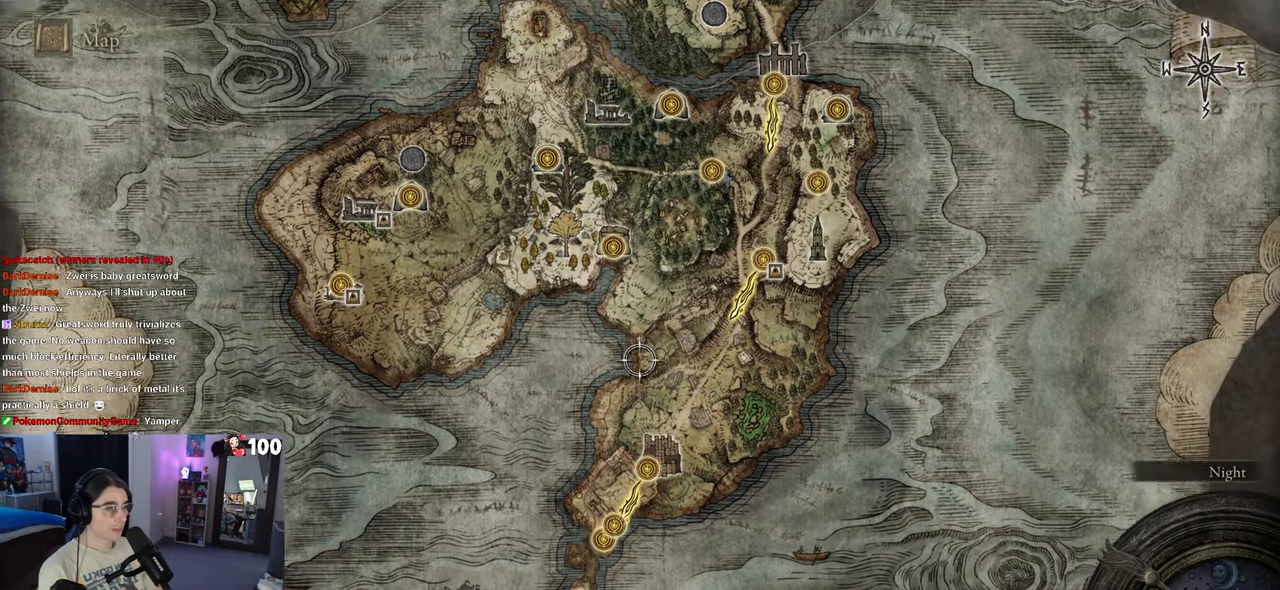
{"dt_ms": 500, "buttons": [], "left_stick": "down-left", "right_stick": "center", "events": [[467, "left_stick", "down-left"]]}
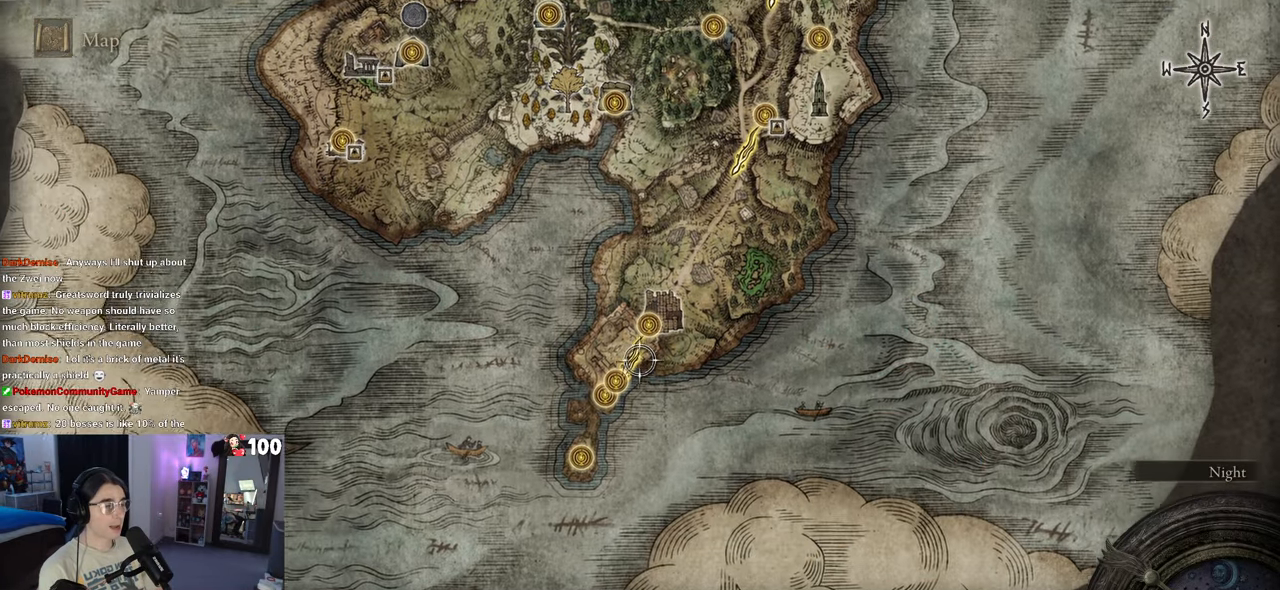
{"dt_ms": 500, "buttons": [], "left_stick": "center", "right_stick": "center", "events": [[483, "left_stick", "center"]]}
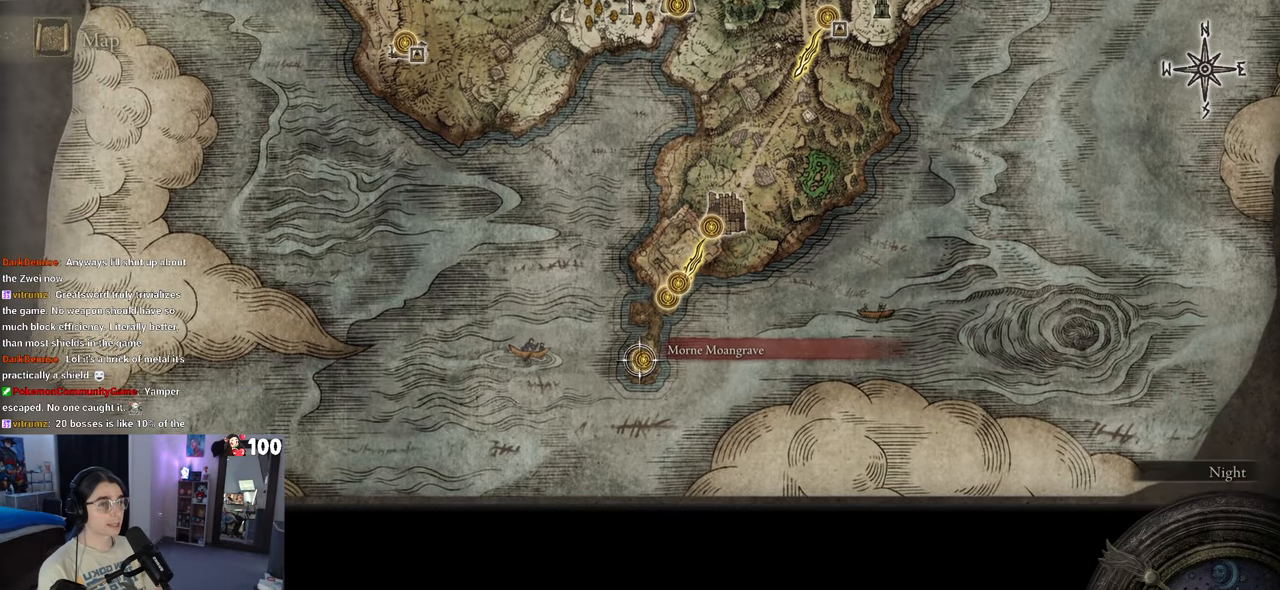
{"dt_ms": 500, "buttons": ["R2"], "left_stick": "up", "right_stick": "center"}
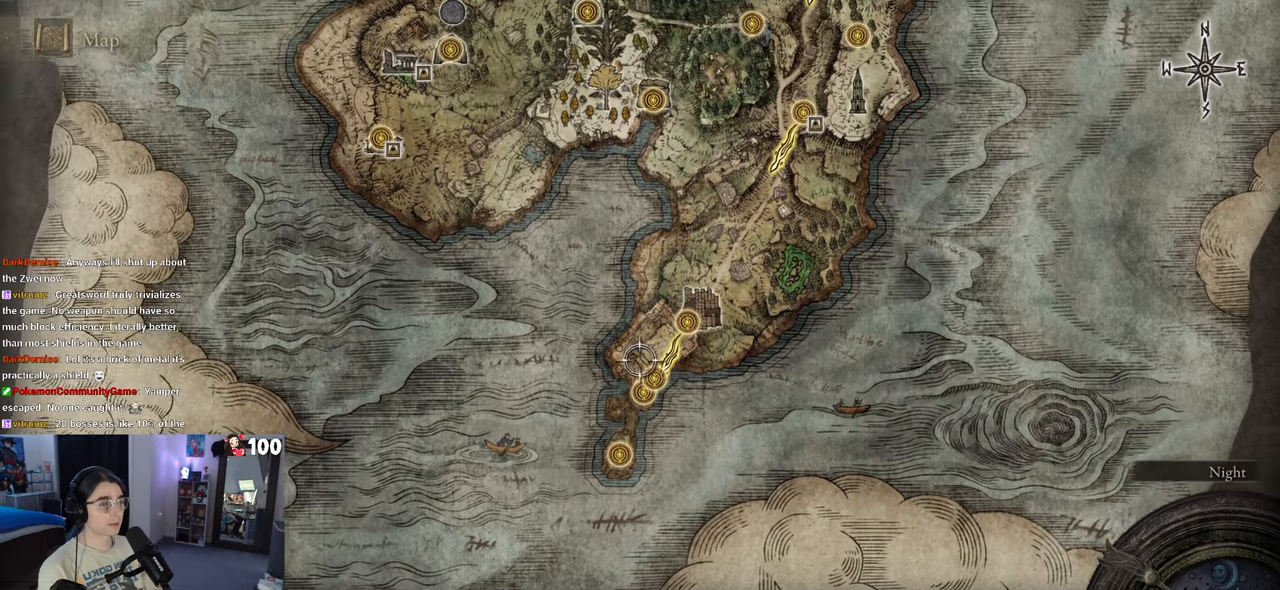
{"dt_ms": 500, "buttons": [], "left_stick": "up-right", "right_stick": "center", "events": [[17, "R2", "up"], [217, "left_stick", "up-right"]]}
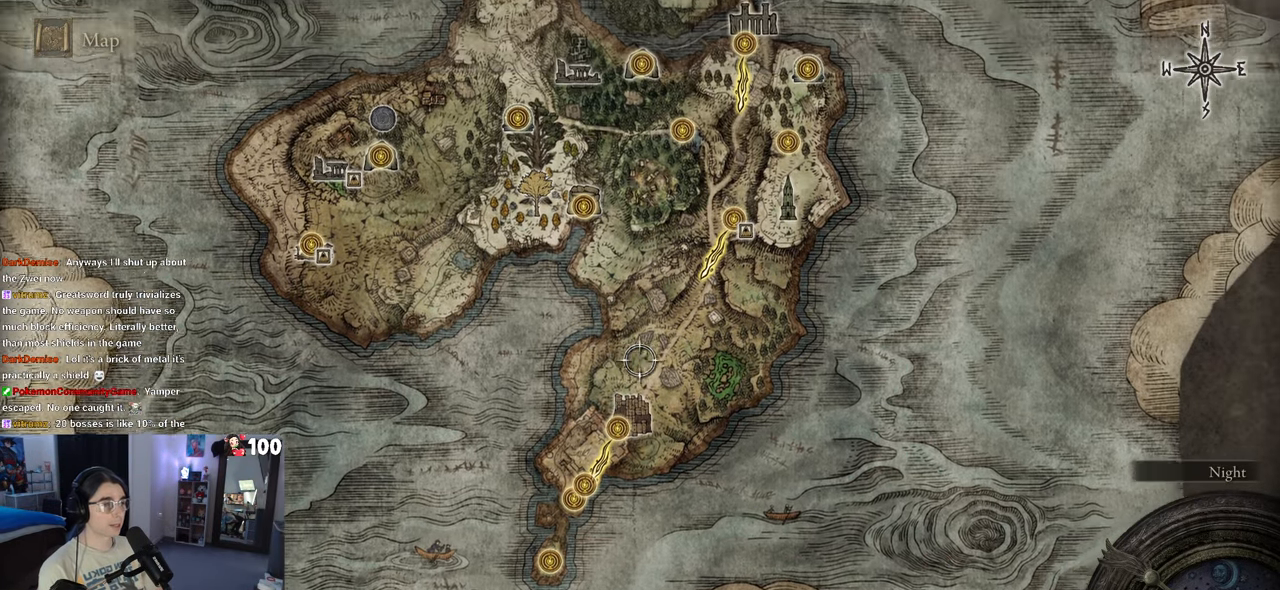
{"dt_ms": 500, "buttons": [], "left_stick": "right", "right_stick": "center", "events": [[100, "left_stick", "center"], [150, "left_stick", "down-right"], [383, "left_stick", "right"]]}
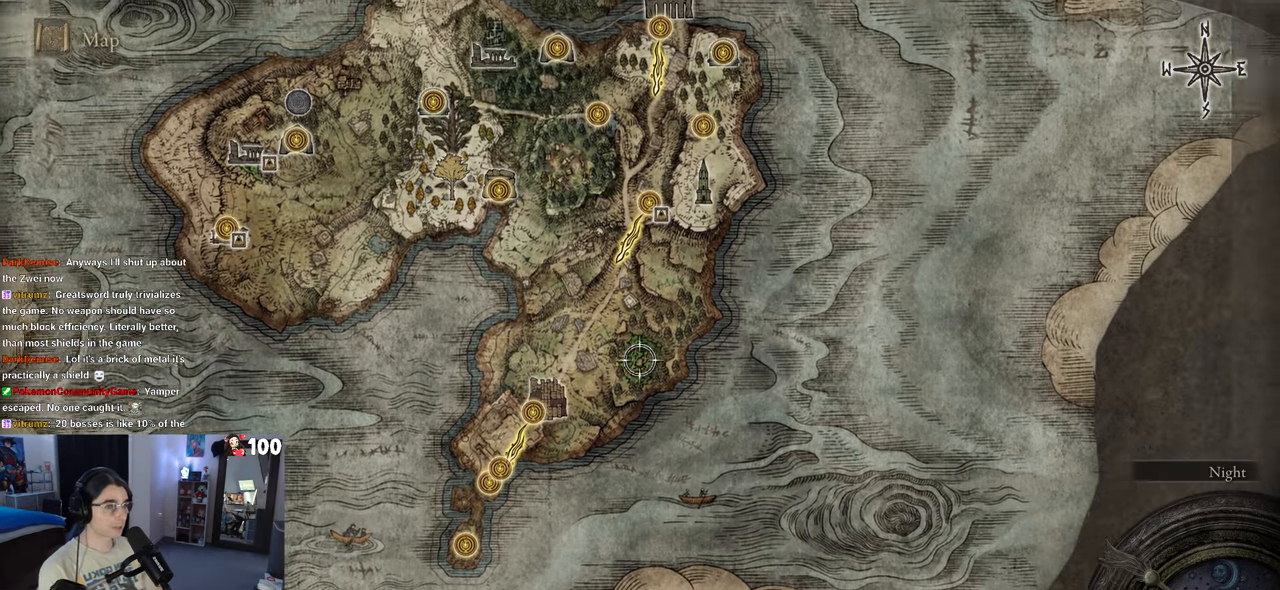
{"dt_ms": 500, "buttons": [], "left_stick": "up-left", "right_stick": "center", "events": [[100, "left_stick", "center"], [283, "left_stick", "up"], [367, "left_stick", "up-left"]]}
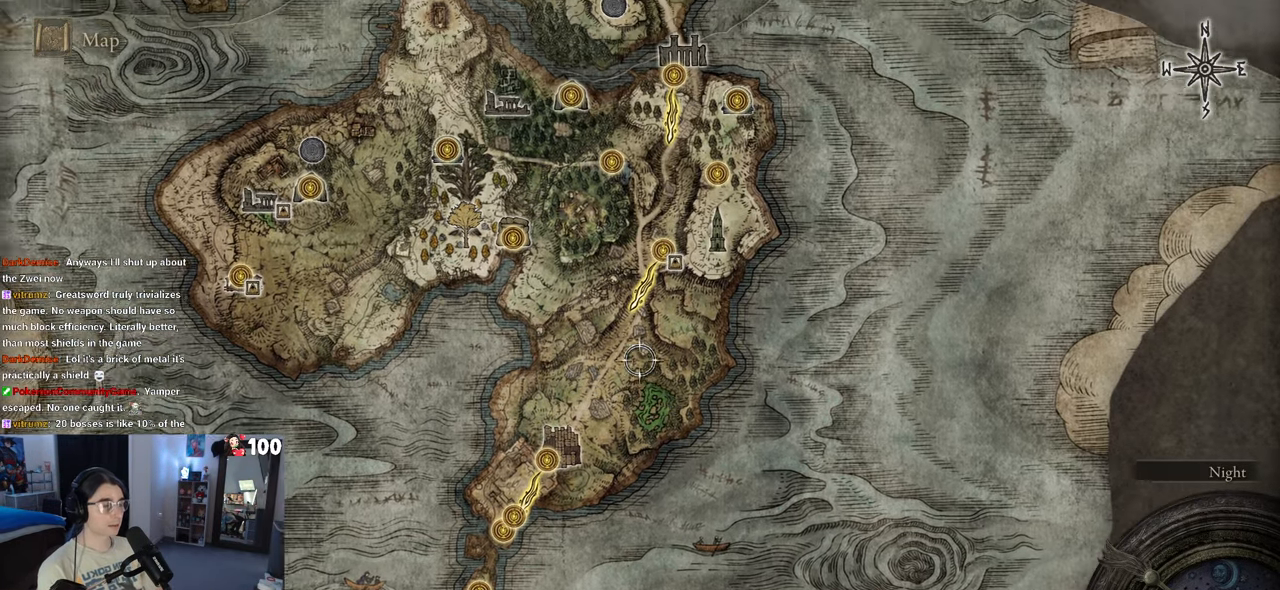
{"dt_ms": 500, "buttons": [], "left_stick": "up-left", "right_stick": "center", "events": [[167, "right_stick", "down-left"], [283, "right_stick", "center"]]}
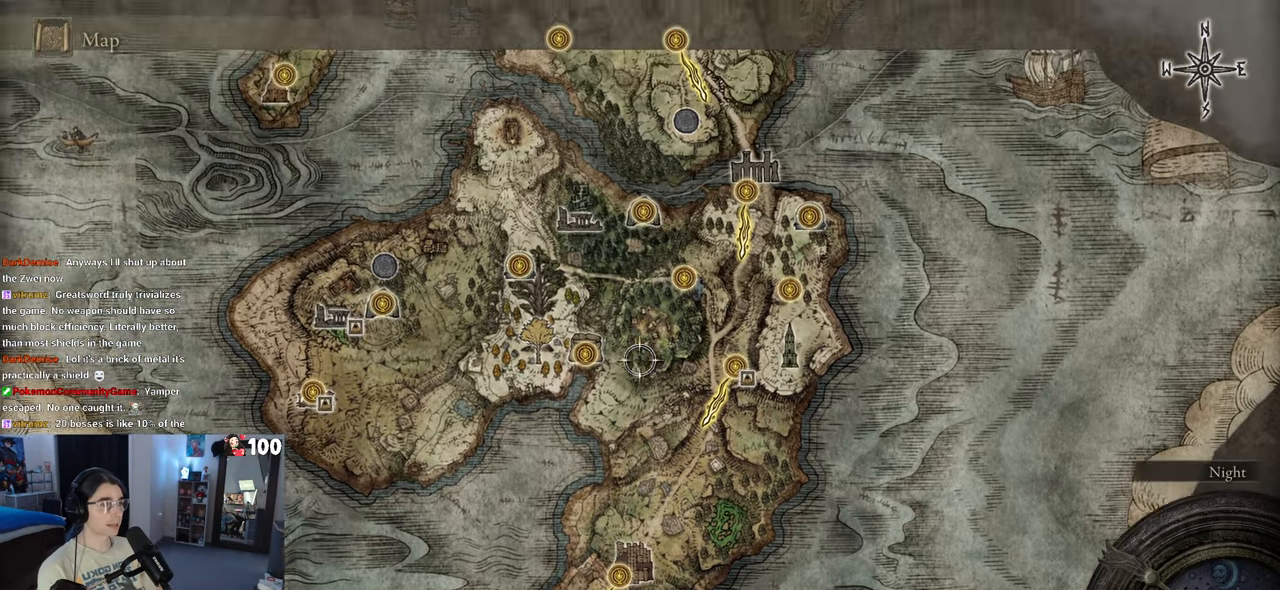
{"dt_ms": 500, "buttons": [], "left_stick": "up-left", "right_stick": "center", "events": [[33, "right_stick", "down-left"], [150, "right_stick", "center"]]}
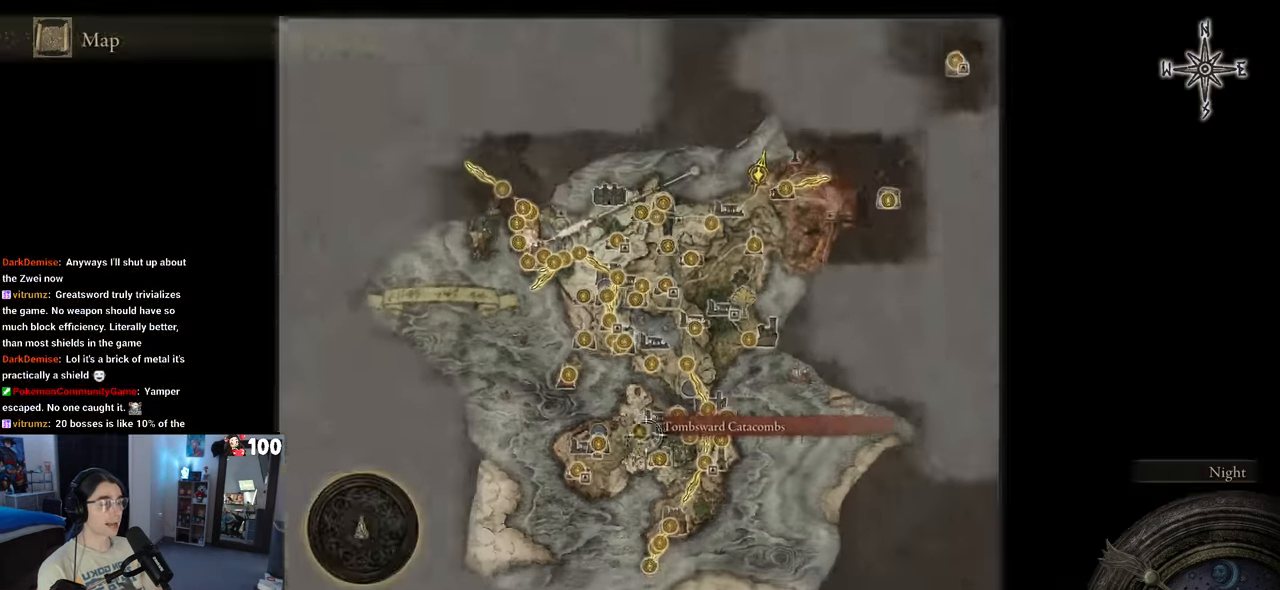
{"dt_ms": 1000, "buttons": [], "left_stick": "center", "right_stick": "center"}